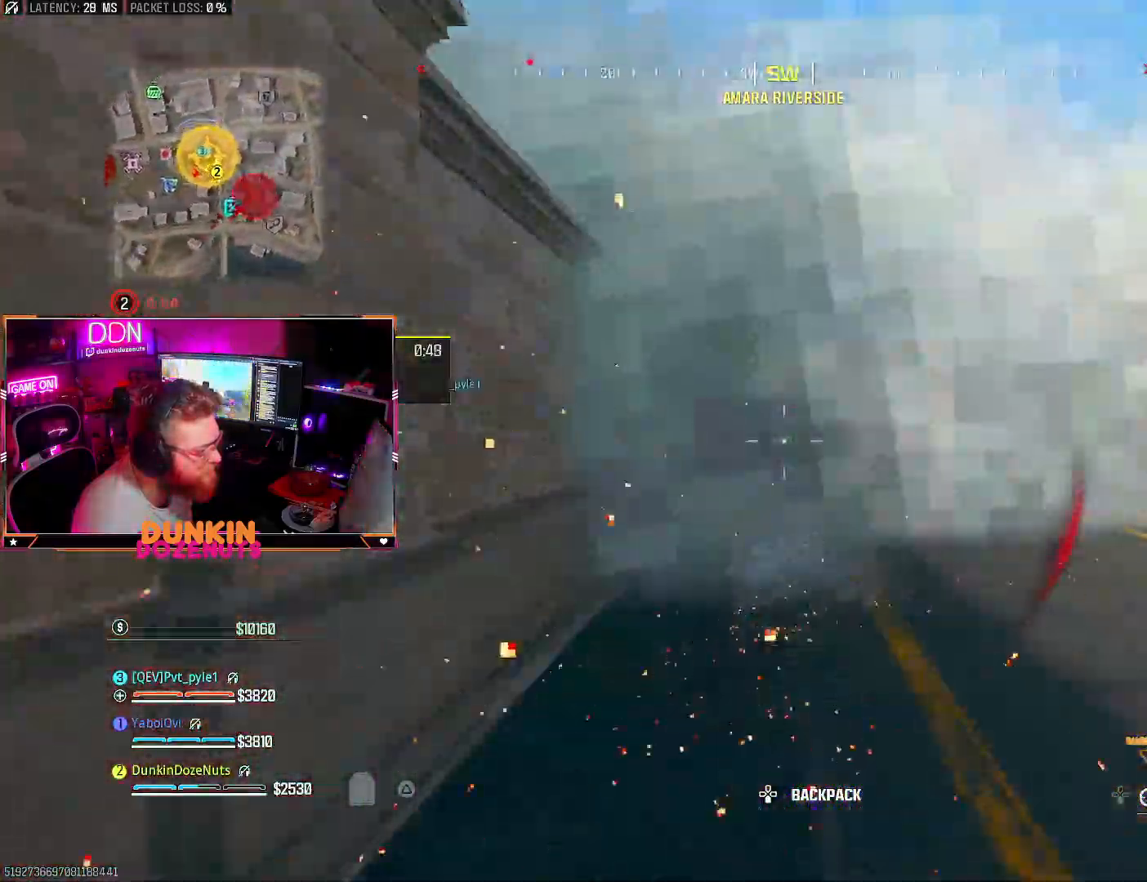
Gameplay with a controller (PlayStation layout); each line is a JSON object with the inputs held at the frame after it. "events" lists button and stick changes between this image and that frame as [ms after this image, input, new state], when the widget could be followed in between. Not read: R3.
{"buttons": ["CROSS", "L3"], "left_stick": "up", "right_stick": "down", "events": [[150, "right_stick", "down"], [233, "L3", "up"], [283, "right_stick", "center"], [367, "CIRCLE", "up"], [433, "right_stick", "down"], [467, "CROSS", "down"], [467, "L3", "down"]]}
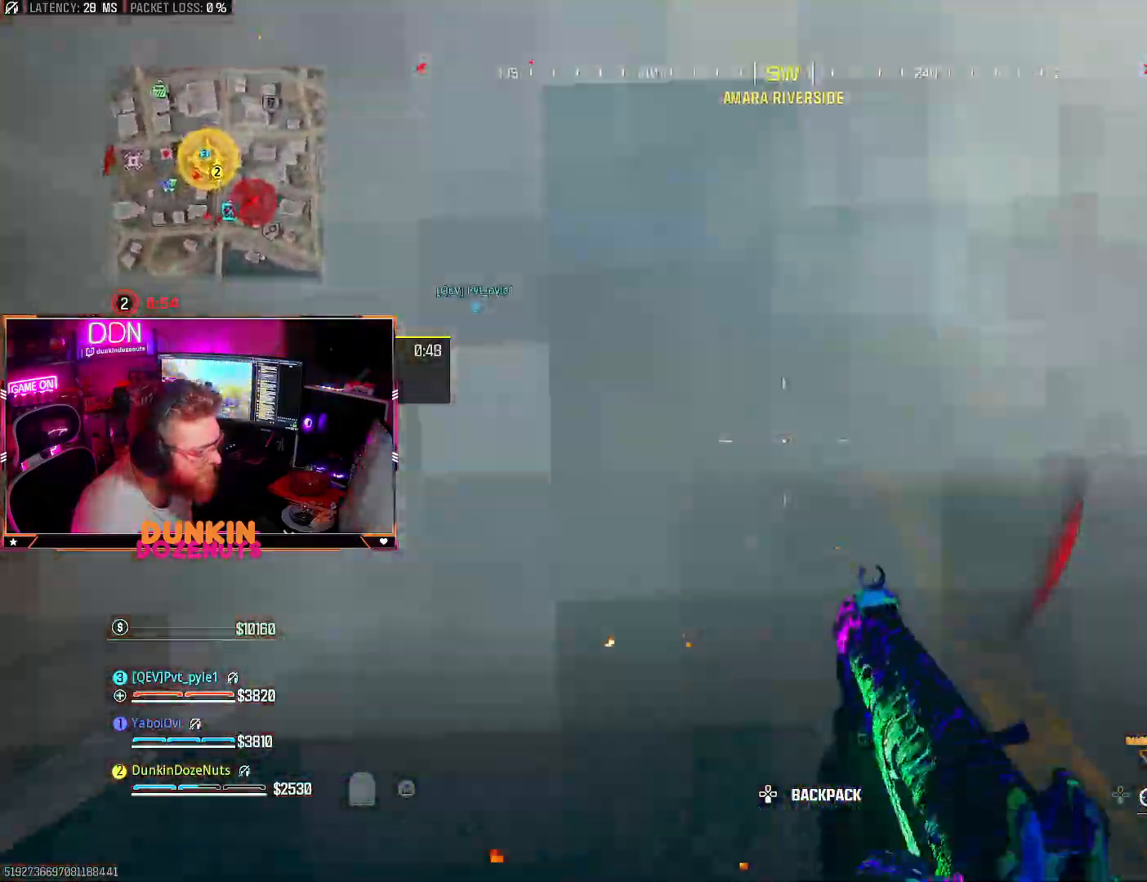
{"buttons": [], "left_stick": "up", "right_stick": "up-left", "events": [[50, "L1", "down"], [100, "L3", "up"], [133, "CROSS", "up"], [183, "L1", "up"], [317, "L3", "down"], [433, "right_stick", "up-left"], [467, "L3", "up"]]}
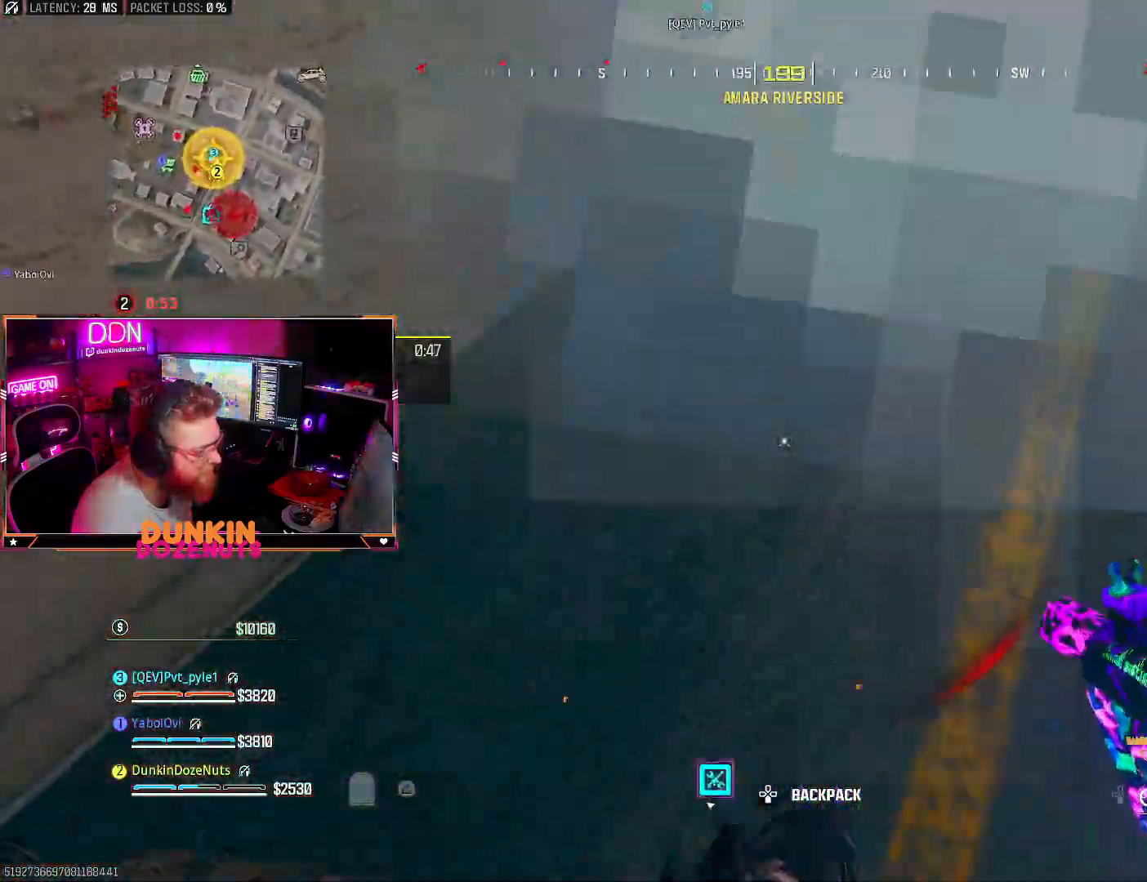
{"buttons": ["L3"], "left_stick": "up", "right_stick": "left", "events": [[17, "right_stick", "up"], [33, "L3", "down"], [200, "right_stick", "center"], [317, "right_stick", "left"], [367, "L3", "up"], [417, "L3", "down"]]}
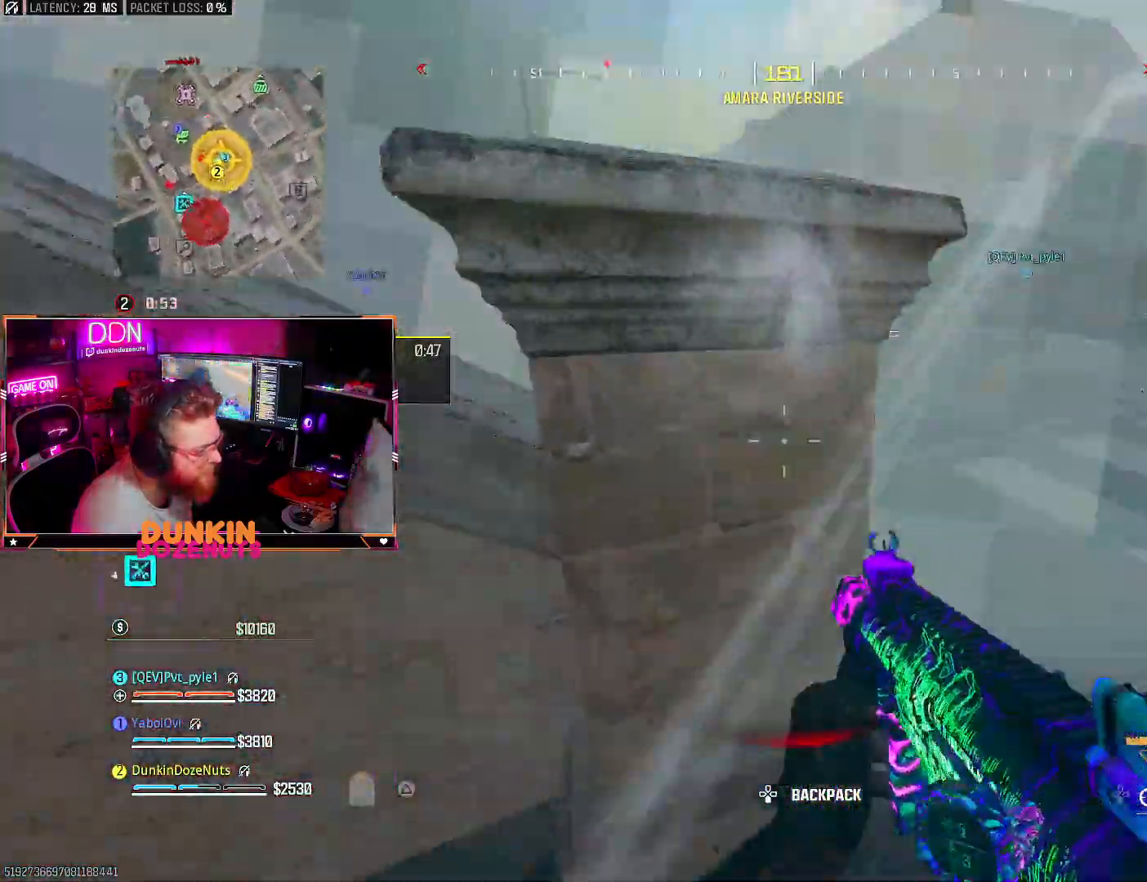
{"buttons": [], "left_stick": "up", "right_stick": "up-left", "events": [[33, "right_stick", "center"], [50, "L3", "up"], [50, "left_stick", "up-right"], [133, "L3", "down"], [133, "right_stick", "right"], [267, "L3", "up"], [267, "right_stick", "left"], [300, "left_stick", "up"], [333, "L3", "down"], [450, "L3", "up"], [450, "right_stick", "up-left"]]}
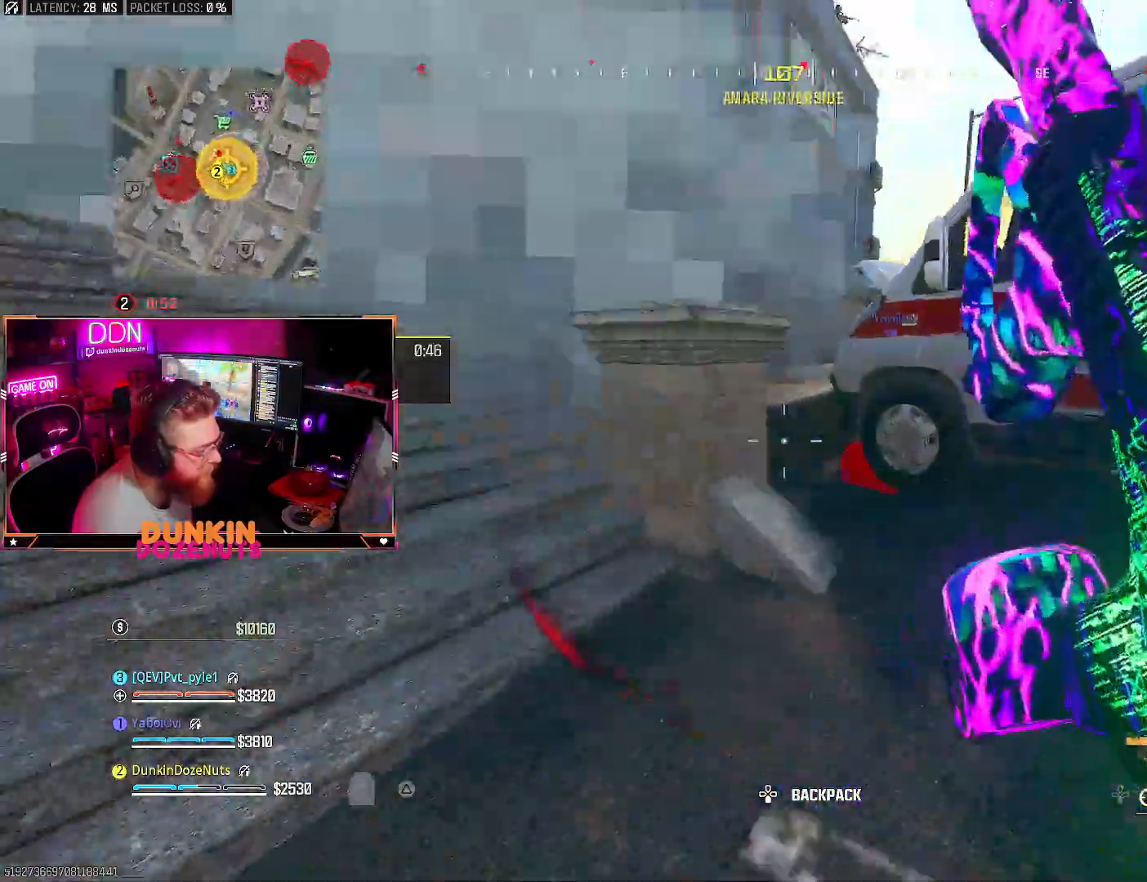
{"buttons": ["L3"], "left_stick": "up", "right_stick": "center", "events": [[33, "L3", "down"], [33, "left_stick", "up-left"], [333, "right_stick", "center"], [383, "L3", "up"], [383, "left_stick", "up"], [450, "L3", "down"]]}
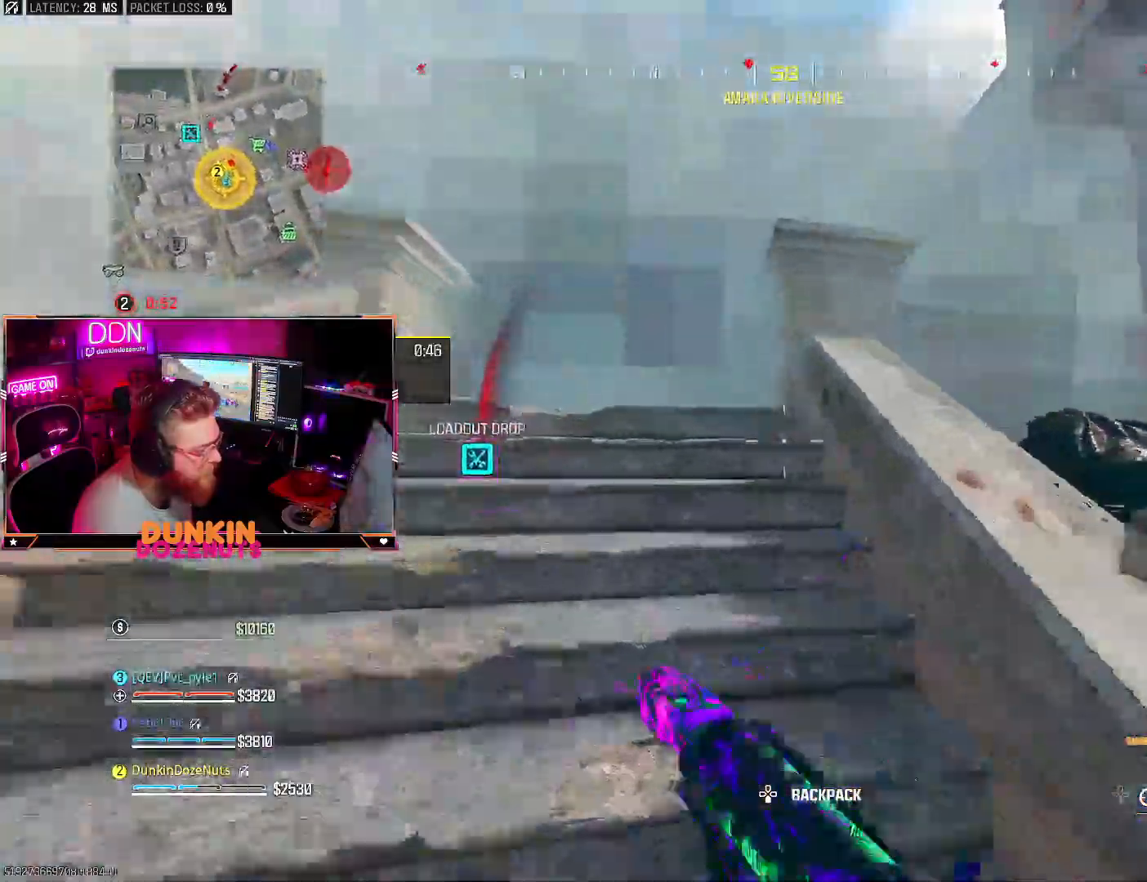
{"buttons": ["L3"], "left_stick": "up-left", "right_stick": "down-right", "events": [[83, "L3", "up"], [150, "L3", "down"], [267, "left_stick", "up-left"], [283, "L3", "up"], [317, "right_stick", "down-right"], [350, "L3", "down"]]}
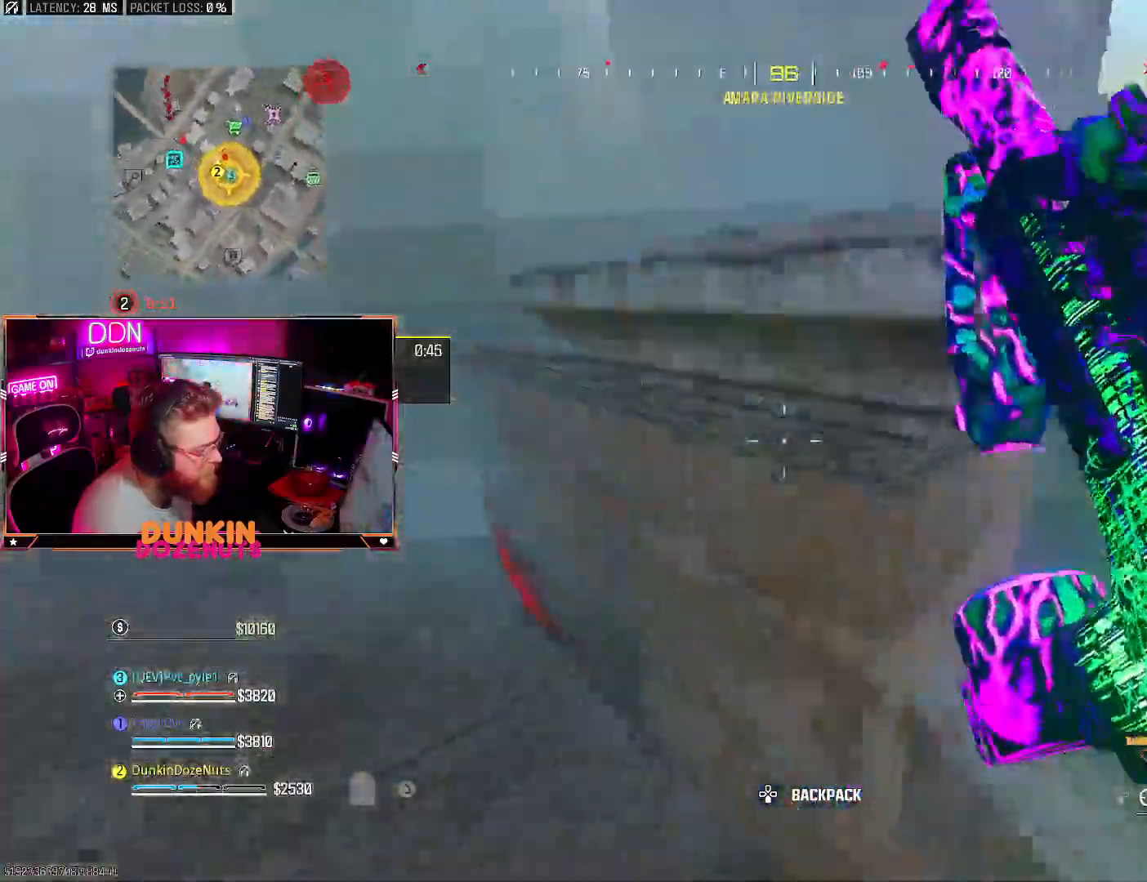
{"buttons": ["CIRCLE", "L3"], "left_stick": "up", "right_stick": "right", "events": [[17, "L3", "up"], [33, "right_stick", "left"], [50, "left_stick", "left"], [200, "left_stick", "up"], [200, "right_stick", "up-right"], [267, "L3", "down"], [333, "L3", "up"], [367, "right_stick", "center"], [400, "CIRCLE", "down"], [433, "L3", "down"], [467, "right_stick", "right"]]}
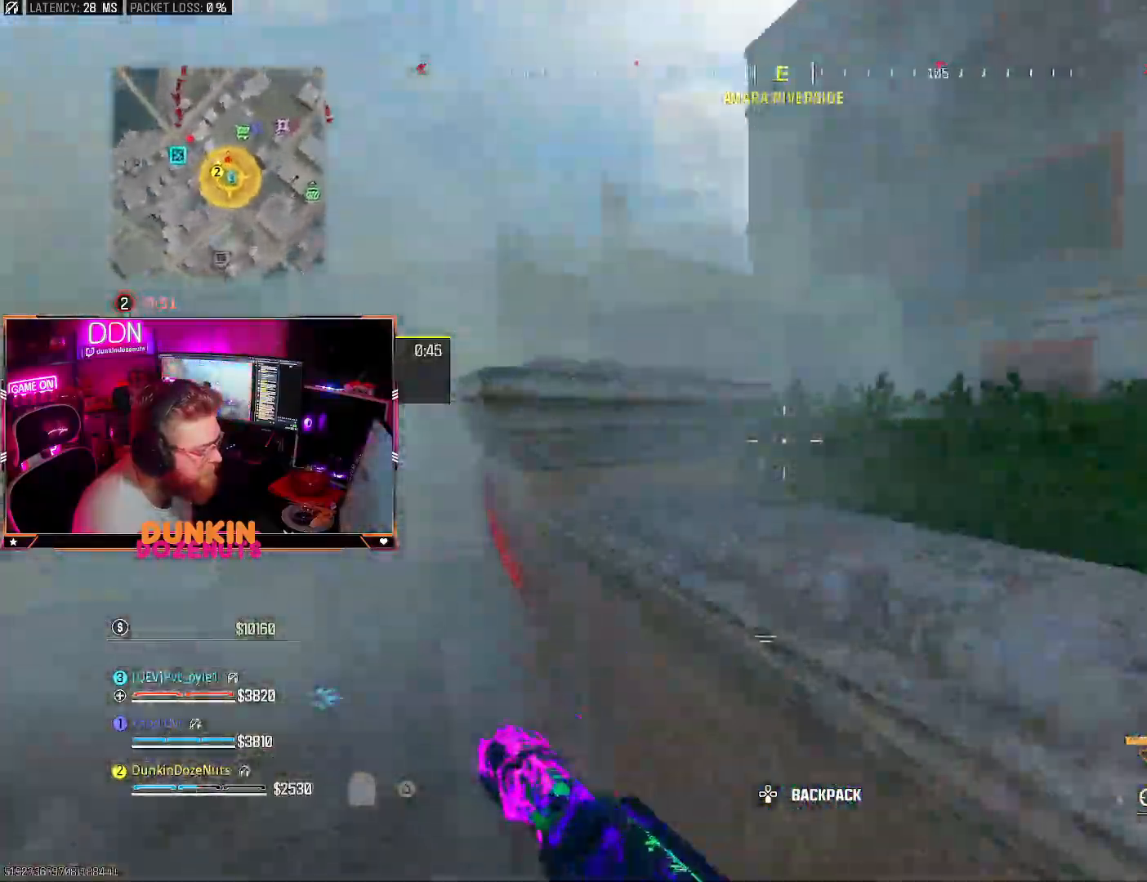
{"buttons": ["CROSS"], "left_stick": "up", "right_stick": "center", "events": [[50, "CIRCLE", "up"], [83, "CROSS", "down"], [83, "L3", "up"], [83, "right_stick", "center"], [333, "right_stick", "left"], [350, "CROSS", "up"], [417, "CROSS", "down"], [417, "right_stick", "center"]]}
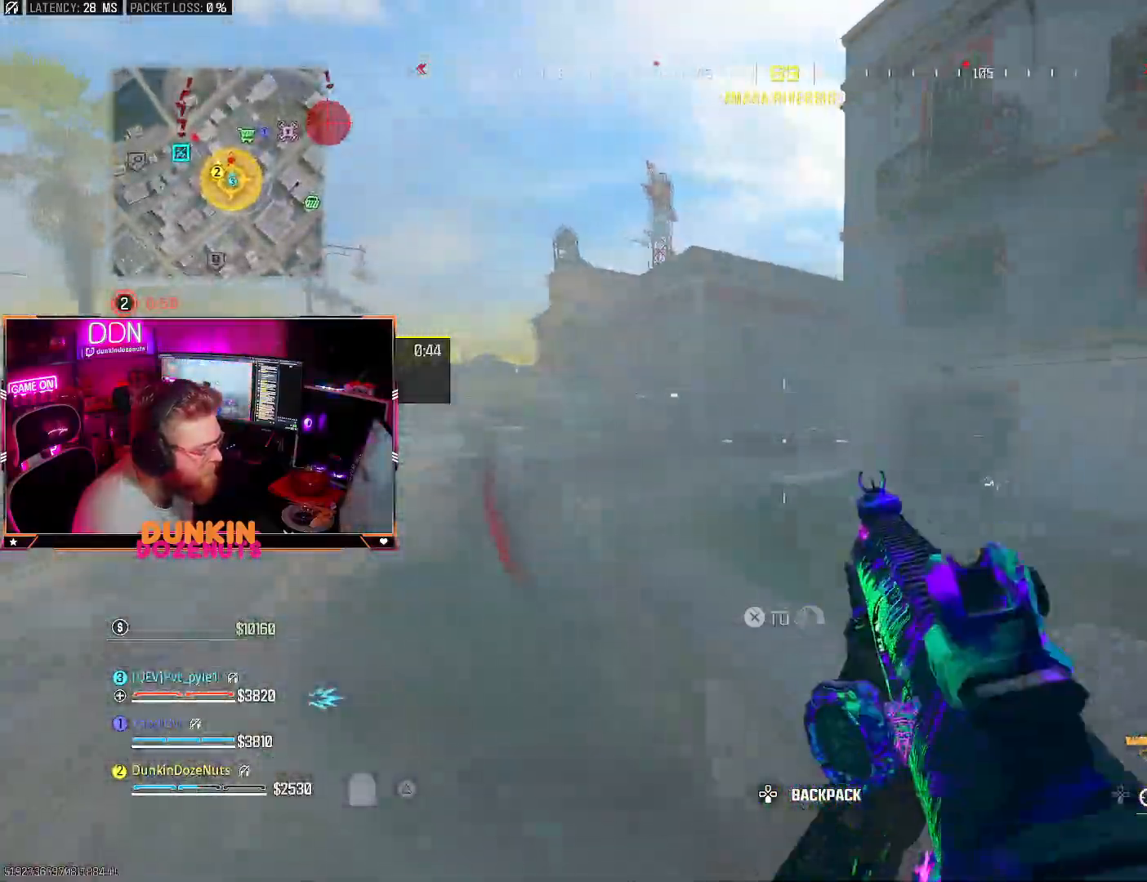
{"buttons": [], "left_stick": "up", "right_stick": "up-right"}
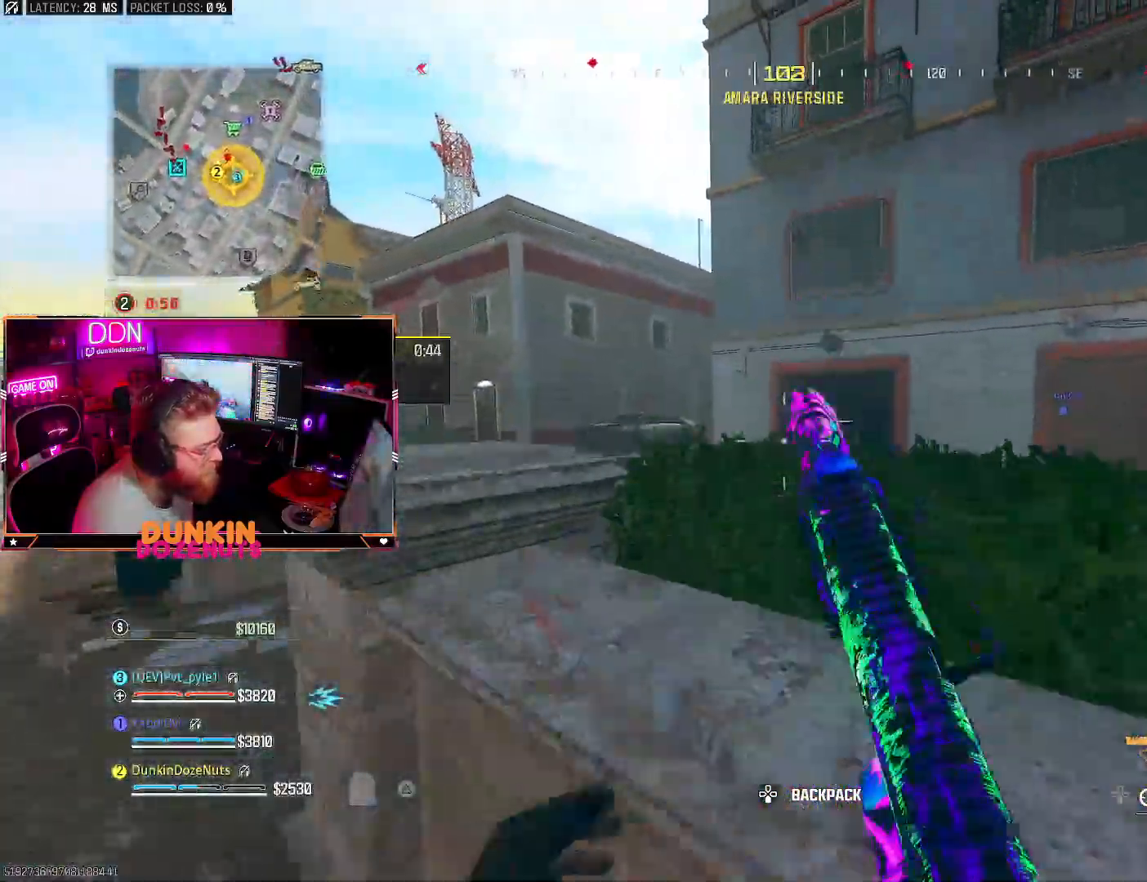
{"buttons": ["L3"], "left_stick": "up", "right_stick": "center", "events": [[17, "right_stick", "center"], [67, "CROSS", "down"], [167, "CROSS", "up"], [200, "right_stick", "down"], [250, "CROSS", "down"], [333, "right_stick", "center"], [350, "CROSS", "up"], [433, "L3", "down"]]}
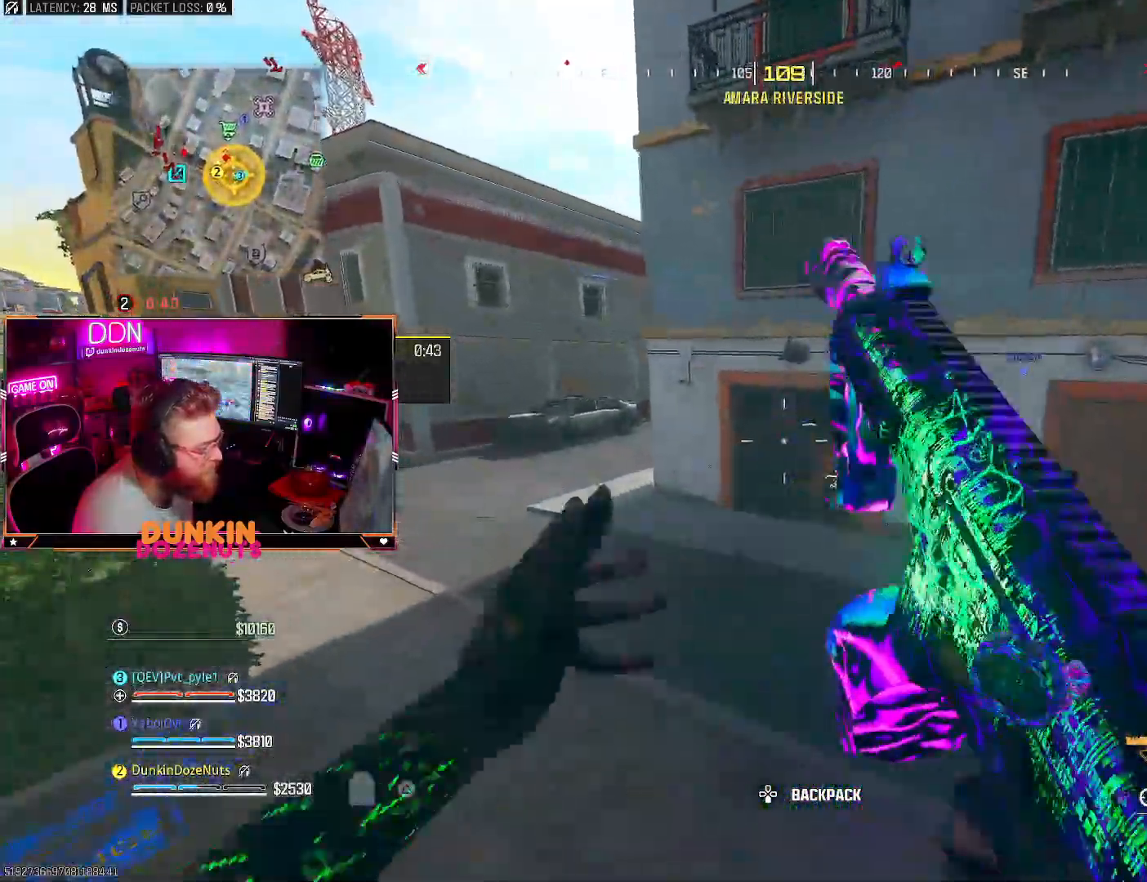
{"buttons": ["CIRCLE"], "left_stick": "up", "right_stick": "center", "events": [[50, "L3", "up"], [117, "L3", "down"], [233, "right_stick", "down-right"], [250, "L3", "up"], [317, "L3", "down"], [367, "right_stick", "center"], [450, "L3", "up"], [467, "CIRCLE", "down"]]}
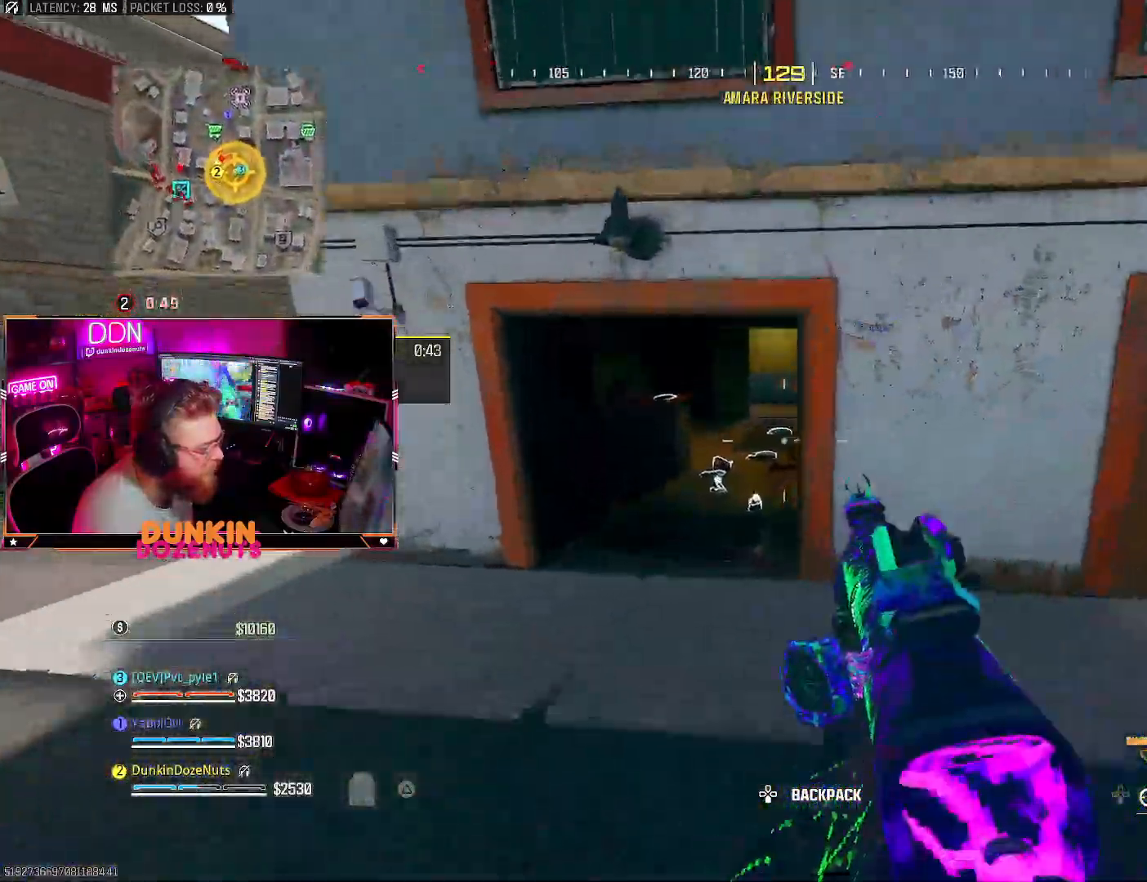
{"buttons": ["CIRCLE"], "left_stick": "up", "right_stick": "center", "events": [[17, "L3", "down"], [317, "L3", "up"]]}
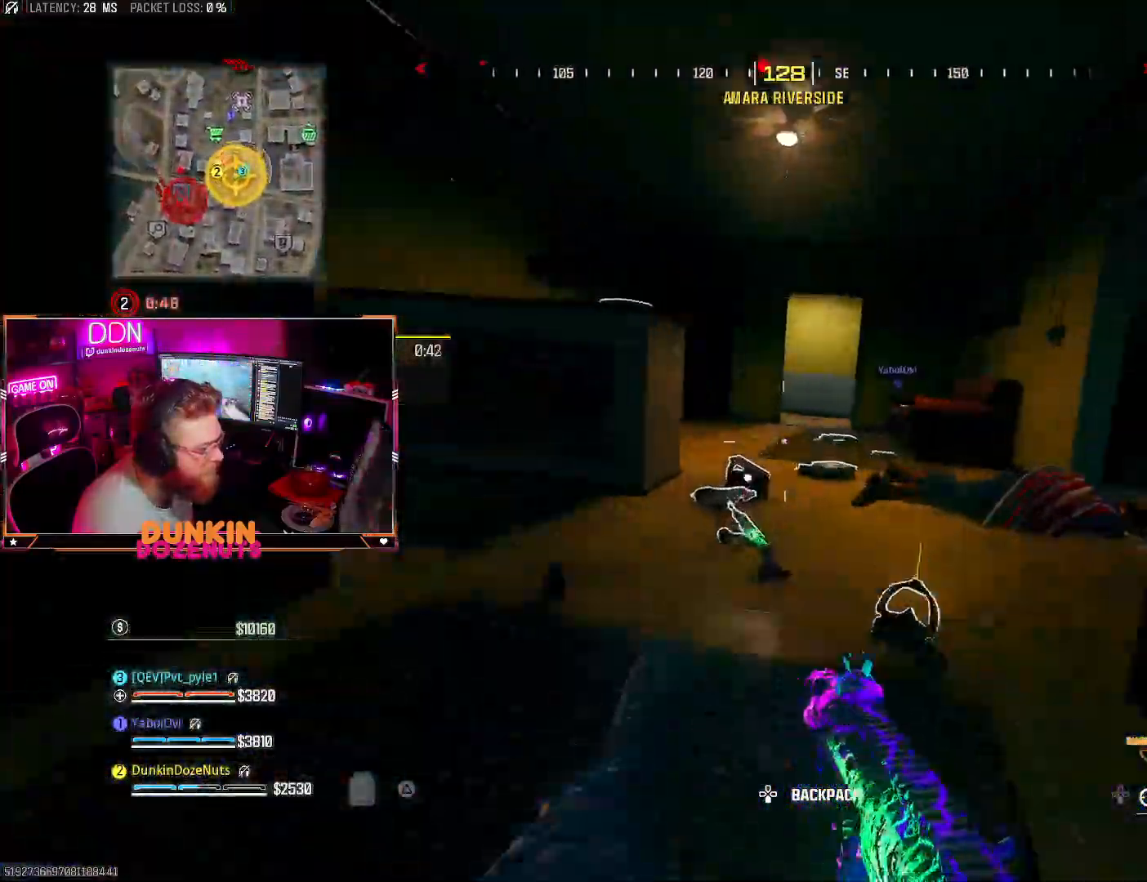
{"buttons": ["CROSS", "L3"], "left_stick": "up-left", "right_stick": "down-right", "events": [[50, "right_stick", "right"], [67, "CIRCLE", "up"], [167, "CROSS", "down"], [200, "L3", "down"], [200, "right_stick", "center"], [283, "CROSS", "up"], [317, "L3", "up"], [367, "CROSS", "down"], [400, "L3", "down"], [400, "left_stick", "up-left"], [417, "right_stick", "down"], [500, "right_stick", "down-right"]]}
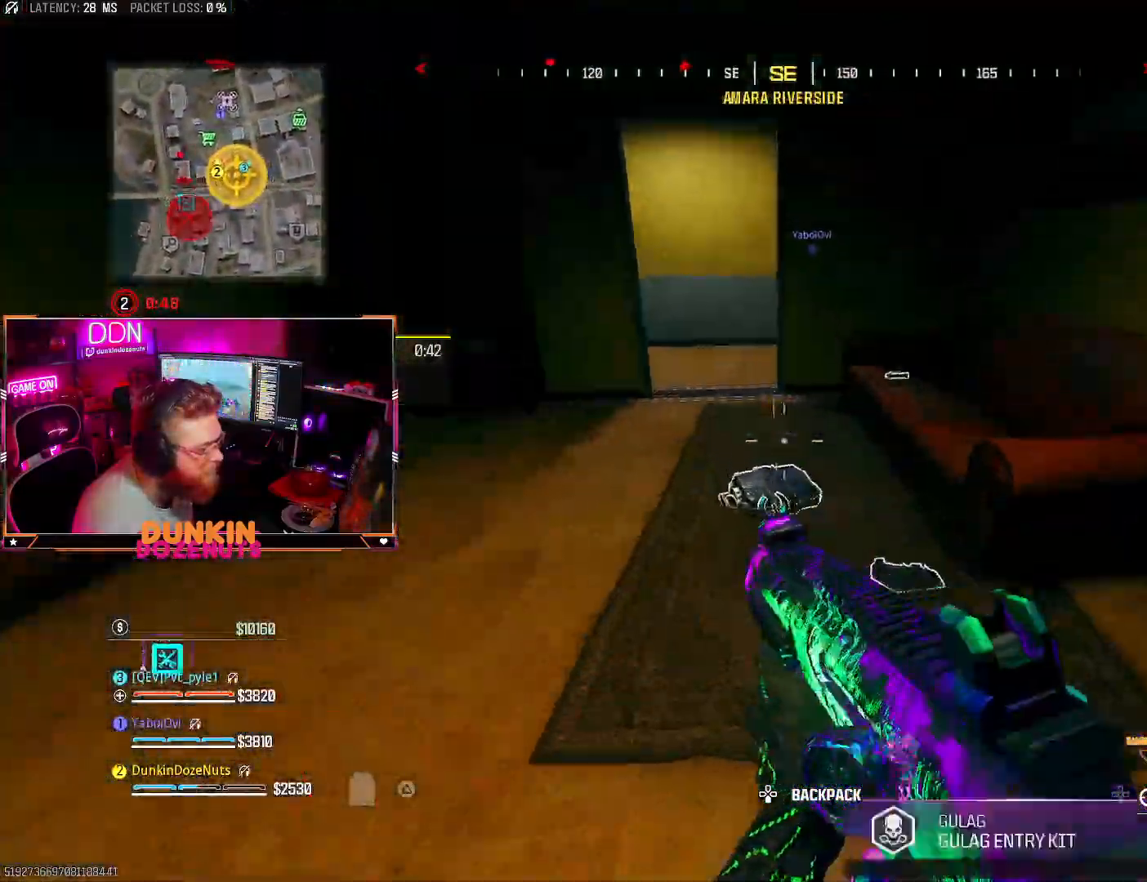
{"buttons": ["SQUARE"], "left_stick": "up-left", "right_stick": "up-left", "events": [[67, "CROSS", "up"], [67, "L3", "up"], [150, "left_stick", "down-left"], [267, "left_stick", "down-right"], [350, "SQUARE", "down"], [400, "left_stick", "up-right"], [400, "right_stick", "up-left"], [483, "left_stick", "up-left"]]}
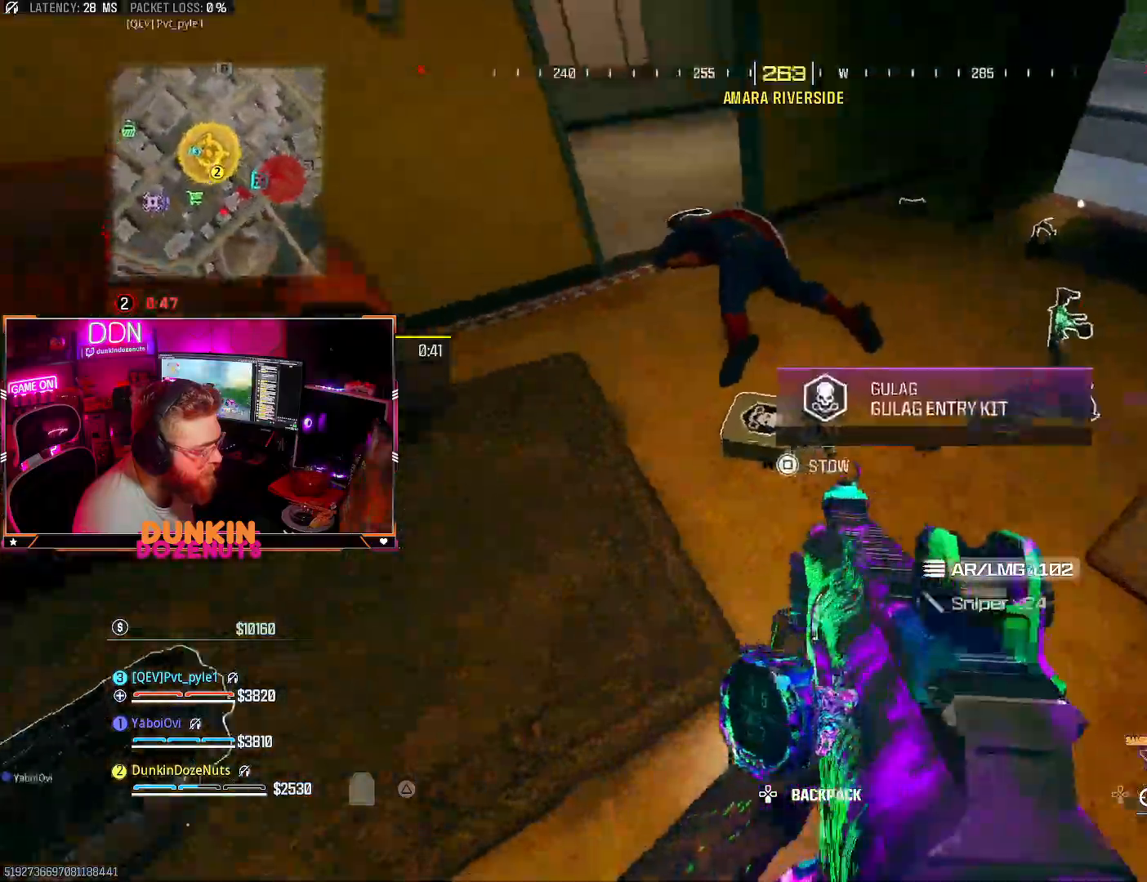
{"buttons": [], "left_stick": "up", "right_stick": "up-left", "events": [[67, "right_stick", "center"], [117, "left_stick", "right"], [217, "left_stick", "down"], [217, "right_stick", "left"], [267, "left_stick", "down-left"], [367, "right_stick", "up-left"], [383, "SQUARE", "up"], [400, "left_stick", "up-left"], [450, "left_stick", "up"]]}
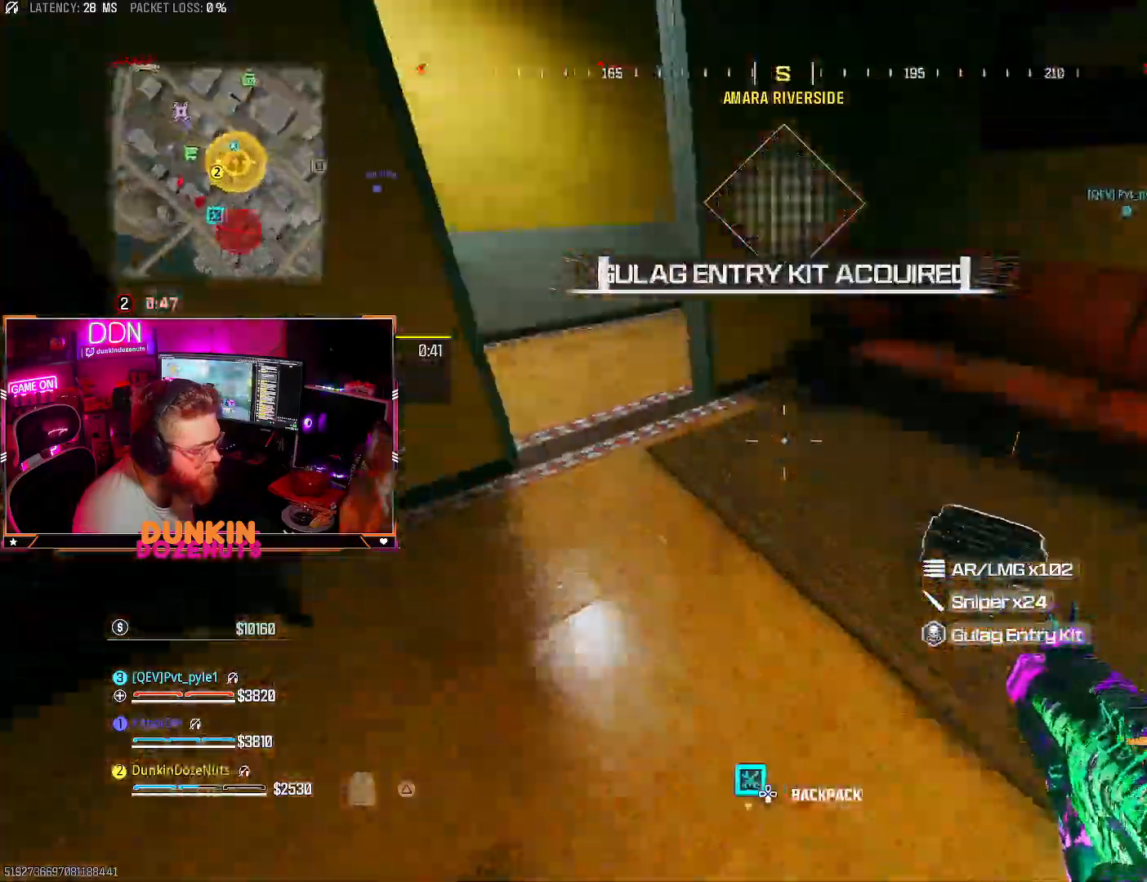
{"buttons": [], "left_stick": "up-left", "right_stick": "right", "events": [[17, "right_stick", "center"], [50, "L3", "down"], [150, "right_stick", "left"], [167, "L3", "up"], [200, "right_stick", "up-left"], [233, "L3", "down"], [350, "left_stick", "up-left"], [367, "right_stick", "up-right"], [383, "L3", "up"], [433, "right_stick", "right"]]}
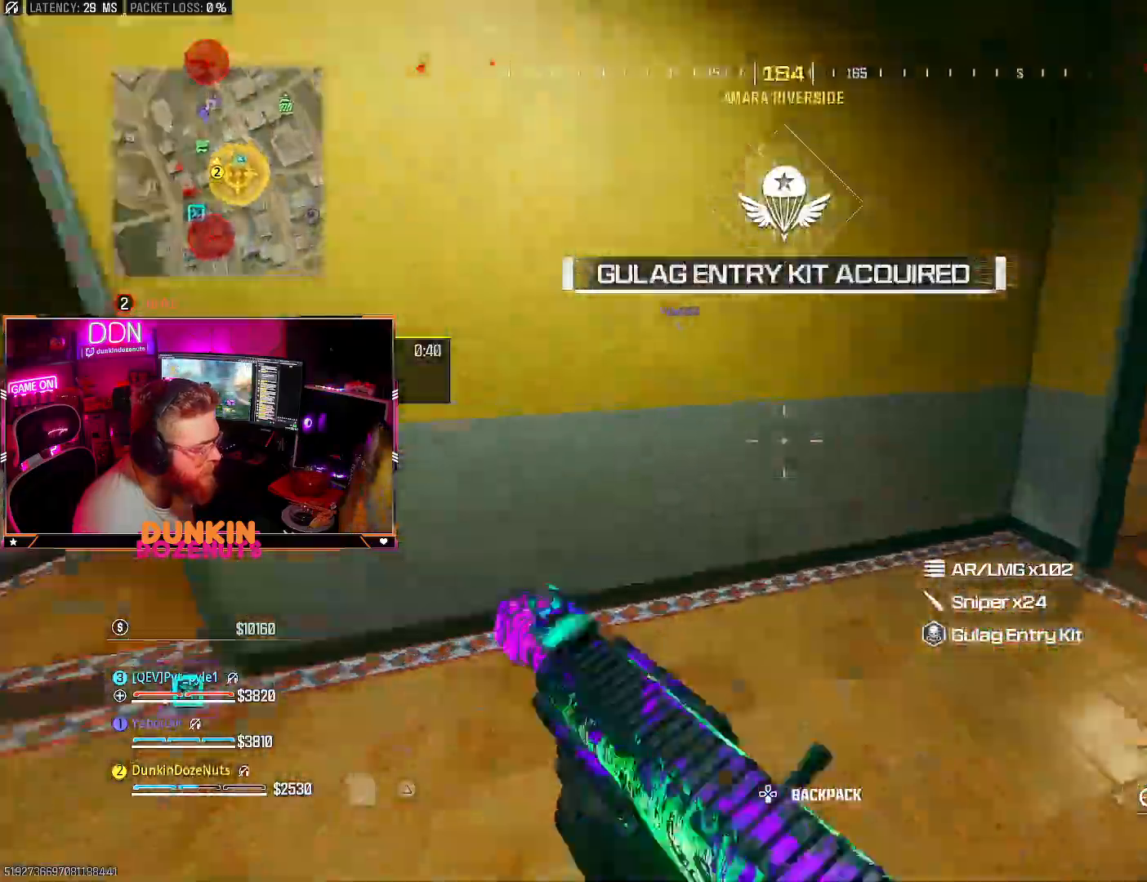
{"buttons": [], "left_stick": "up-right", "right_stick": "left", "events": [[150, "right_stick", "center"], [217, "left_stick", "up-right"], [400, "right_stick", "up"], [417, "L3", "down"], [467, "L3", "up"], [483, "right_stick", "left"]]}
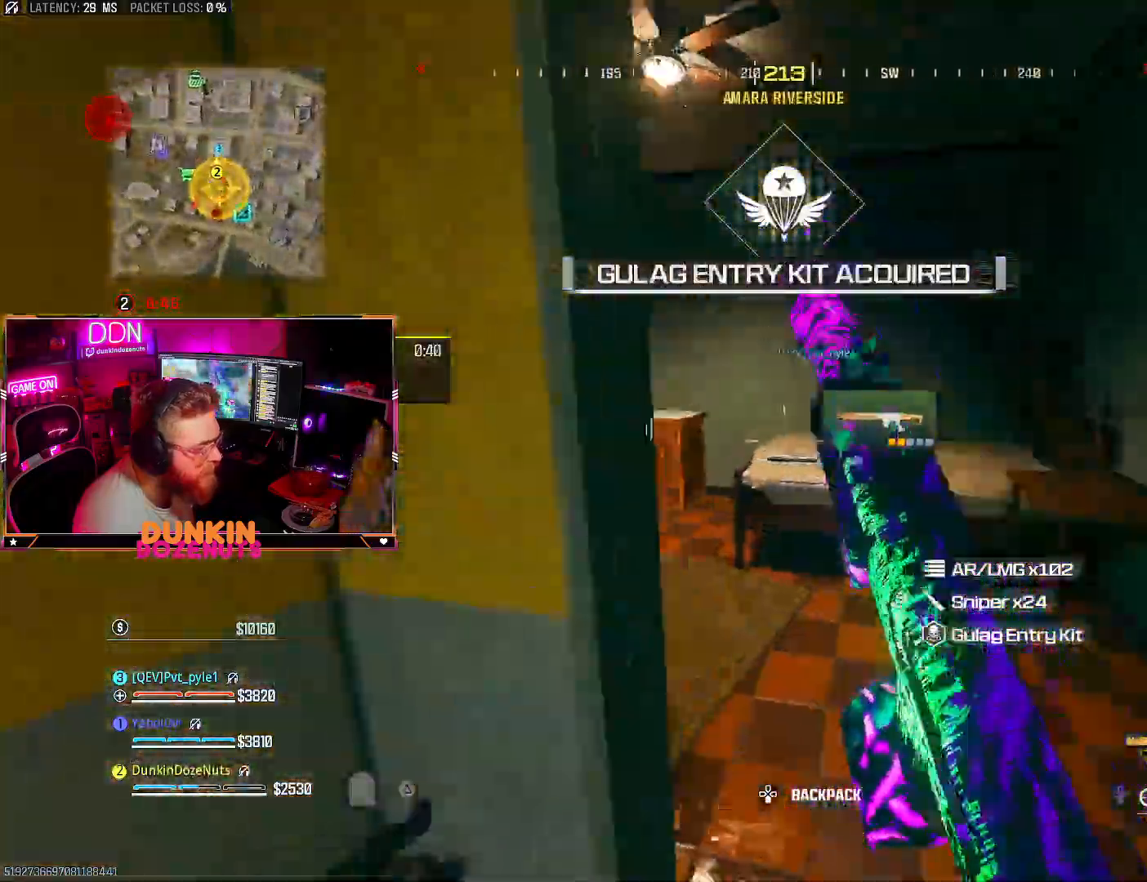
{"buttons": [], "left_stick": "up", "right_stick": "center", "events": [[167, "right_stick", "center"], [250, "right_stick", "left"], [267, "left_stick", "up-left"], [317, "L3", "down"], [417, "right_stick", "center"], [433, "L3", "up"], [467, "left_stick", "up"]]}
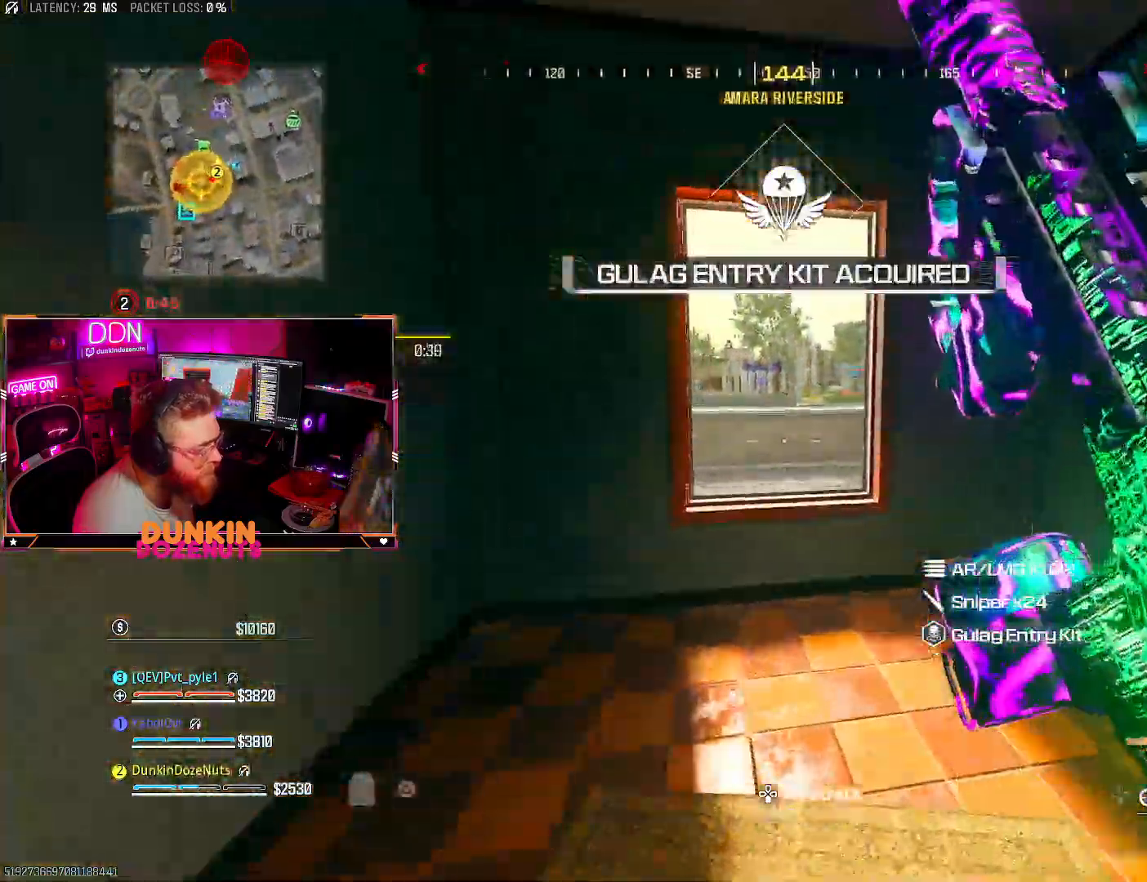
{"buttons": ["L3"], "left_stick": "up-left", "right_stick": "up-right"}
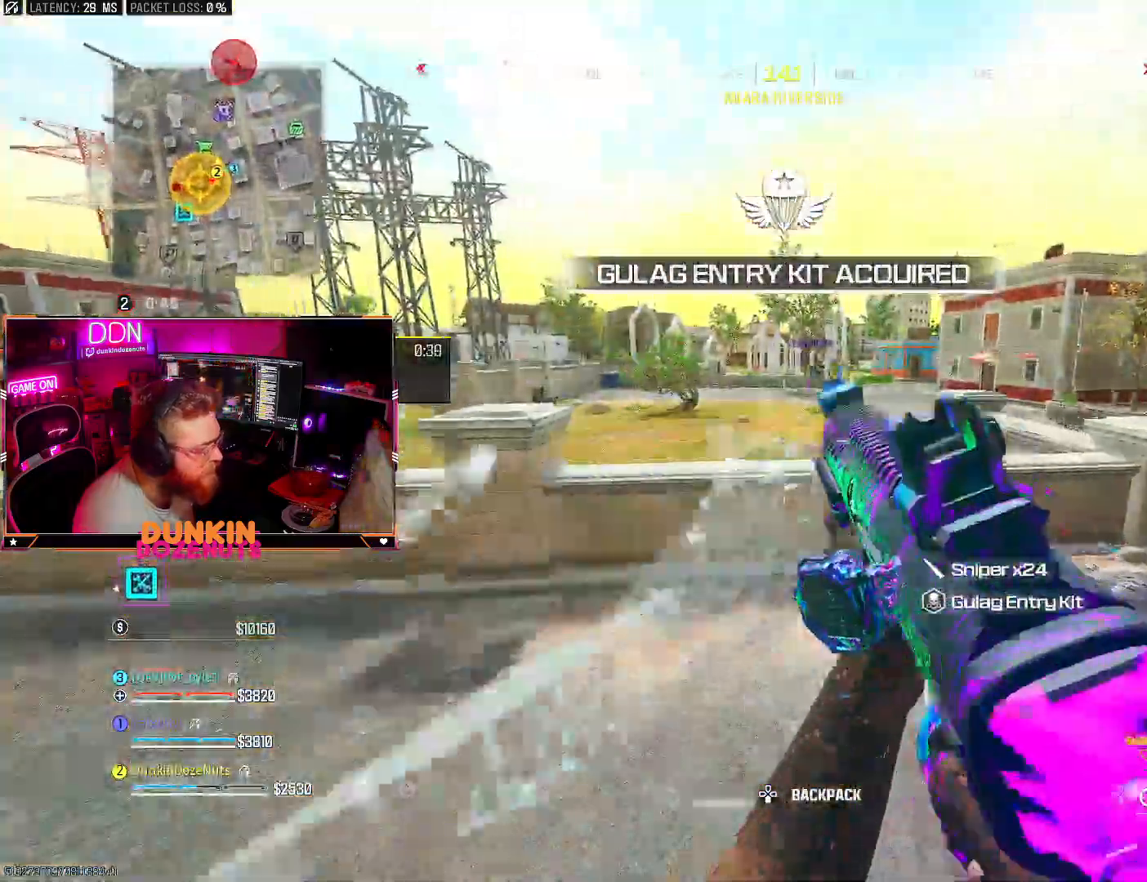
{"buttons": ["R1"], "left_stick": "down-left", "right_stick": "up-right", "events": [[233, "L3", "up"], [267, "left_stick", "down-left"], [350, "R1", "down"], [383, "left_stick", "down"], [500, "left_stick", "down-left"]]}
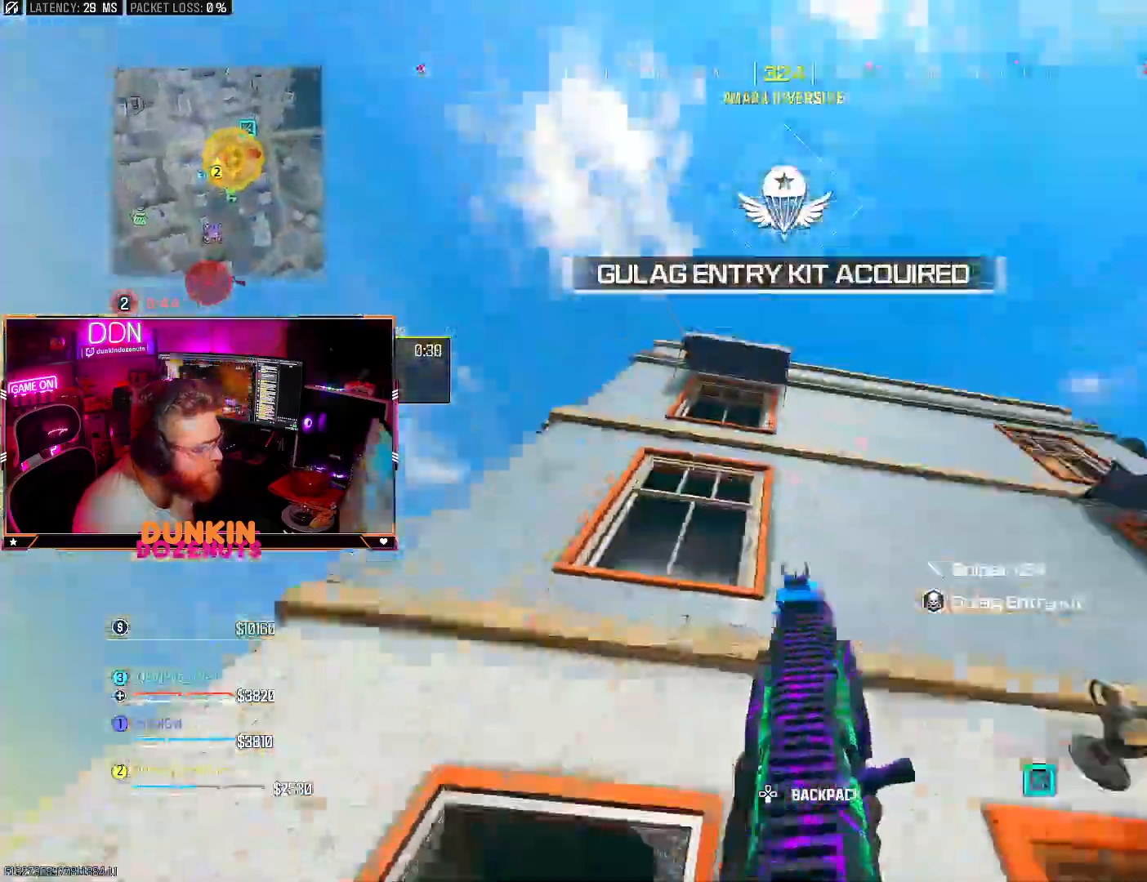
{"buttons": [], "left_stick": "left", "right_stick": "up-right", "events": [[67, "R1", "up"], [183, "right_stick", "up"], [217, "left_stick", "up-left"], [283, "left_stick", "center"], [350, "right_stick", "up-right"], [467, "left_stick", "left"]]}
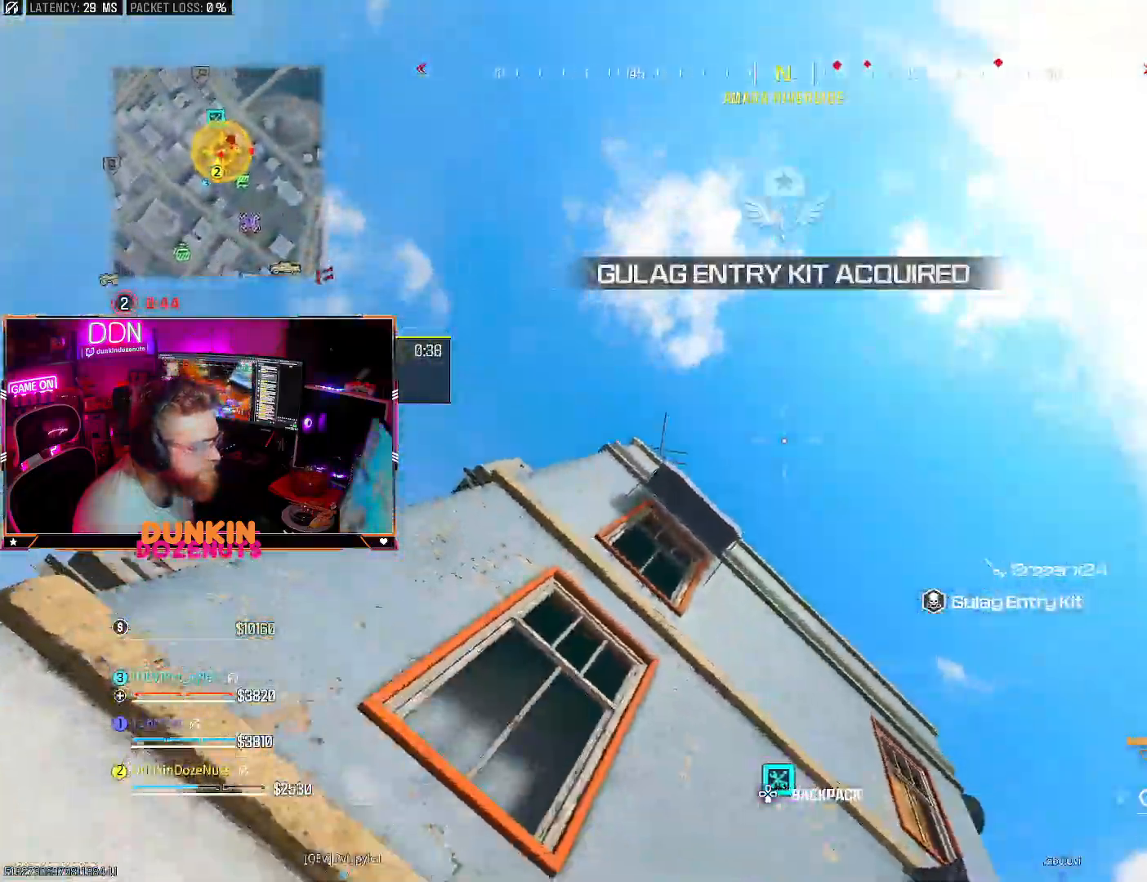
{"buttons": [], "left_stick": "up-left", "right_stick": "down-left", "events": [[50, "right_stick", "center"], [117, "left_stick", "down-left"], [200, "right_stick", "down"], [300, "right_stick", "down-left"], [500, "left_stick", "up-left"]]}
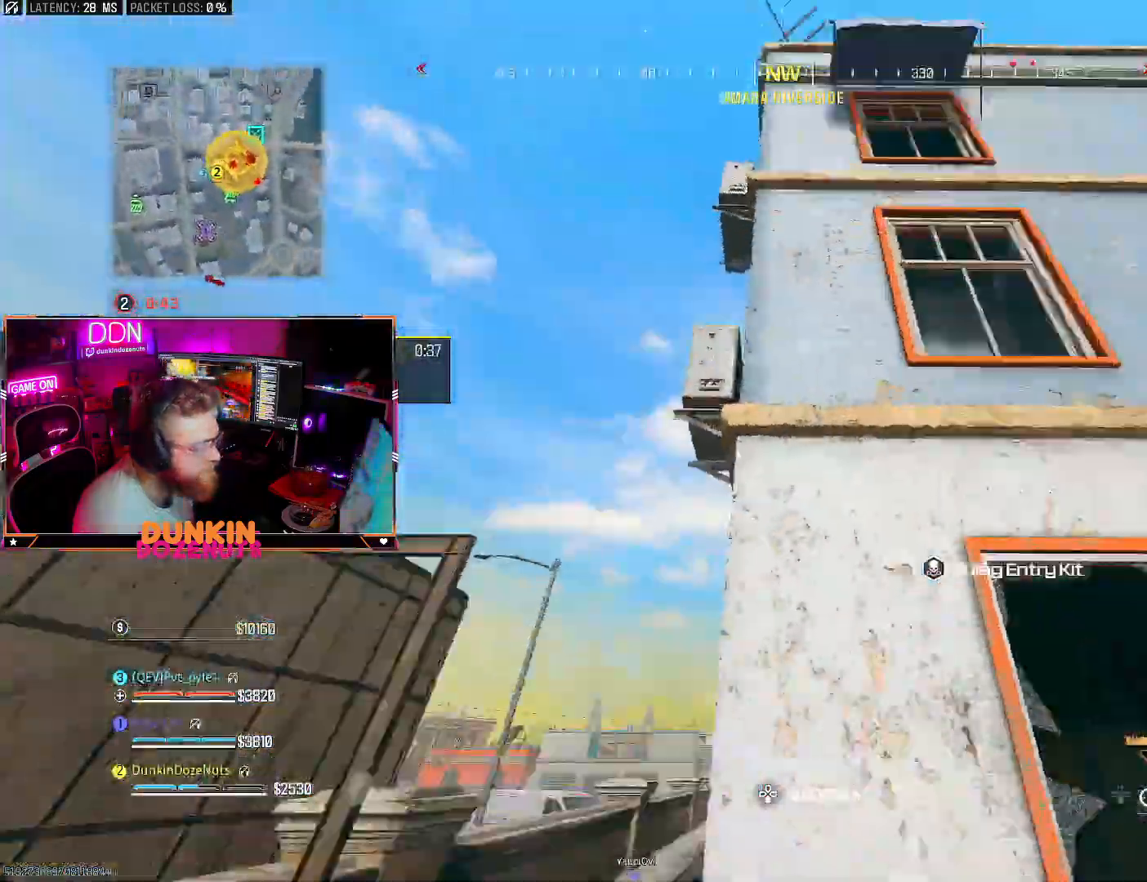
{"buttons": [], "left_stick": "down", "right_stick": "right", "events": [[83, "L3", "down"], [100, "right_stick", "center"], [200, "TRIANGLE", "down"], [217, "L3", "up"], [233, "right_stick", "right"], [283, "L3", "down"], [350, "TRIANGLE", "up"], [433, "L3", "up"], [500, "left_stick", "down"]]}
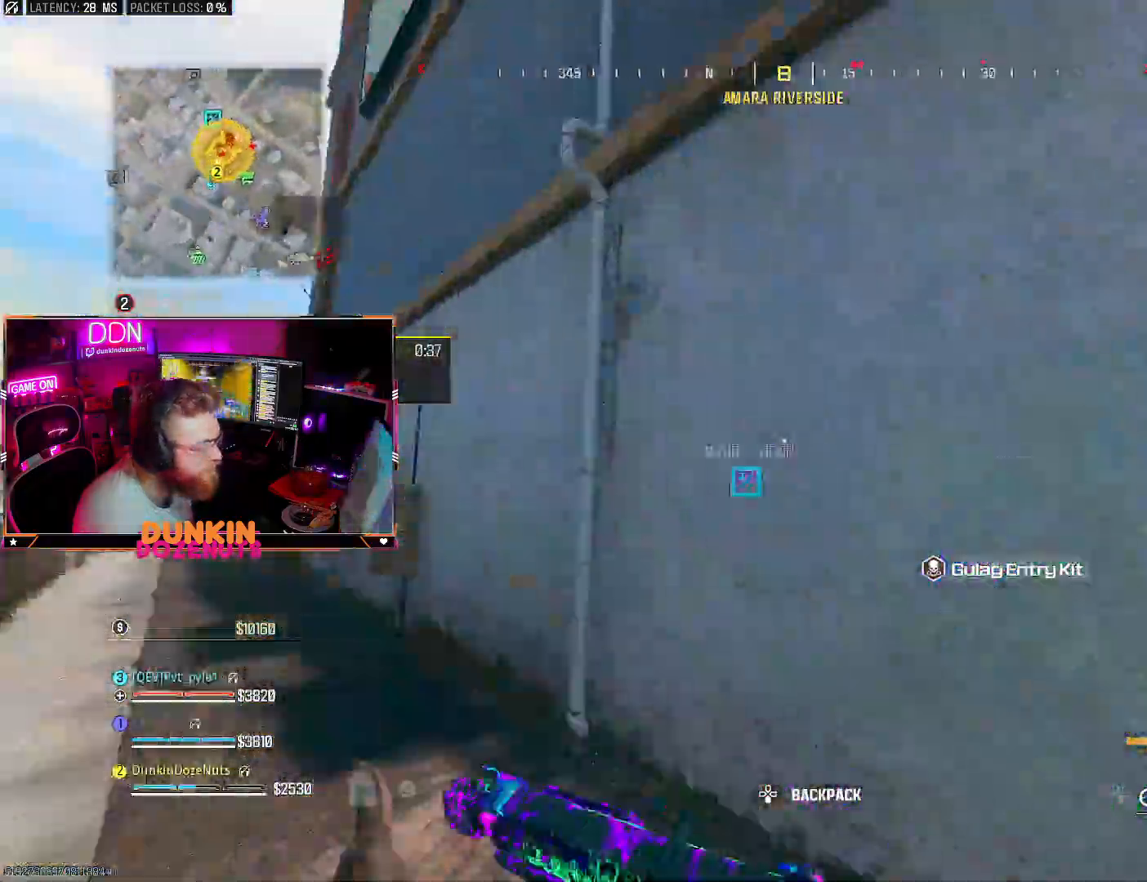
{"buttons": ["CIRCLE", "L3"], "left_stick": "up", "right_stick": "left", "events": [[100, "left_stick", "right"], [167, "right_stick", "center"], [183, "left_stick", "up-right"], [250, "right_stick", "left"], [283, "CIRCLE", "down"], [333, "L3", "down"], [467, "left_stick", "up"]]}
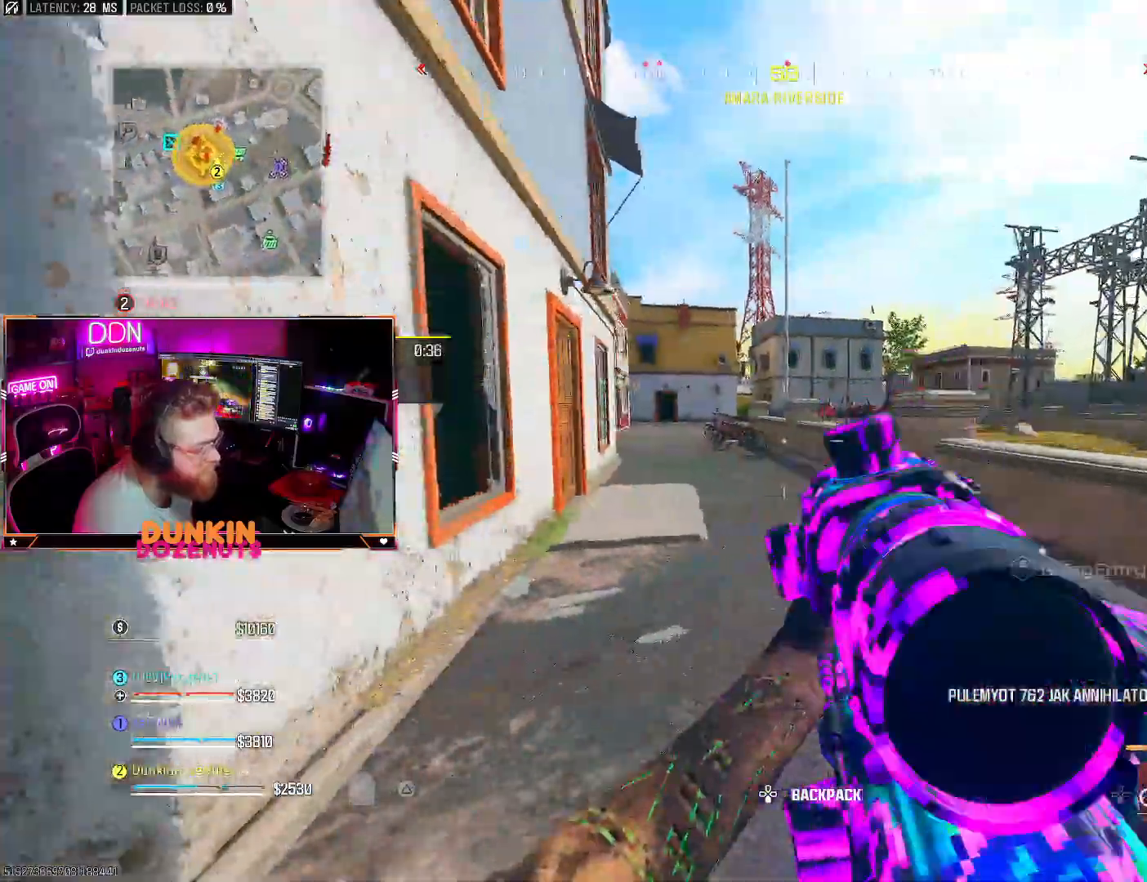
{"buttons": ["L2"], "left_stick": "up-left", "right_stick": "up", "events": [[17, "right_stick", "center"], [67, "right_stick", "up-left"], [133, "L3", "up"], [250, "right_stick", "center"], [300, "CROSS", "down"], [367, "CIRCLE", "up"], [367, "L2", "down"], [383, "right_stick", "up"], [433, "CROSS", "up"], [483, "left_stick", "up-left"]]}
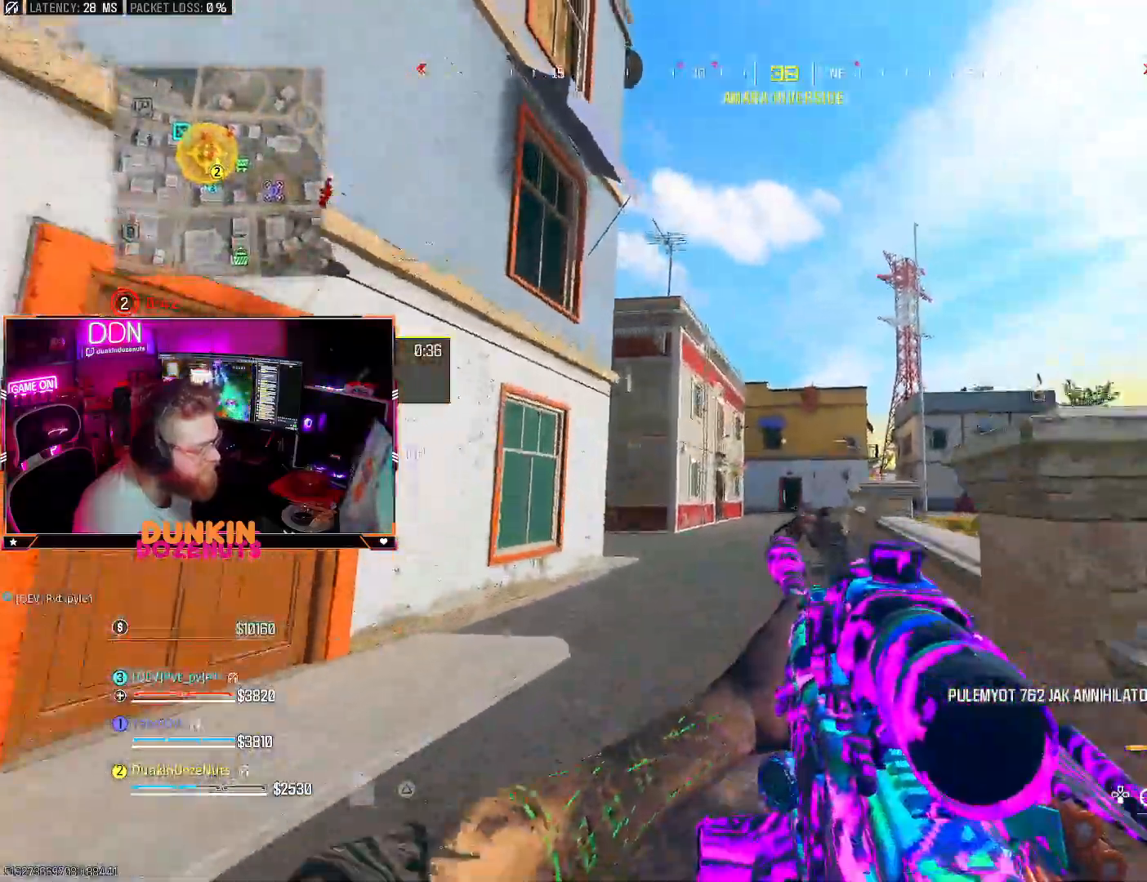
{"buttons": ["L2"], "left_stick": "up-left", "right_stick": "center", "events": [[17, "right_stick", "up-left"], [167, "left_stick", "up-right"], [283, "right_stick", "up-right"], [383, "right_stick", "center"], [400, "left_stick", "up-left"]]}
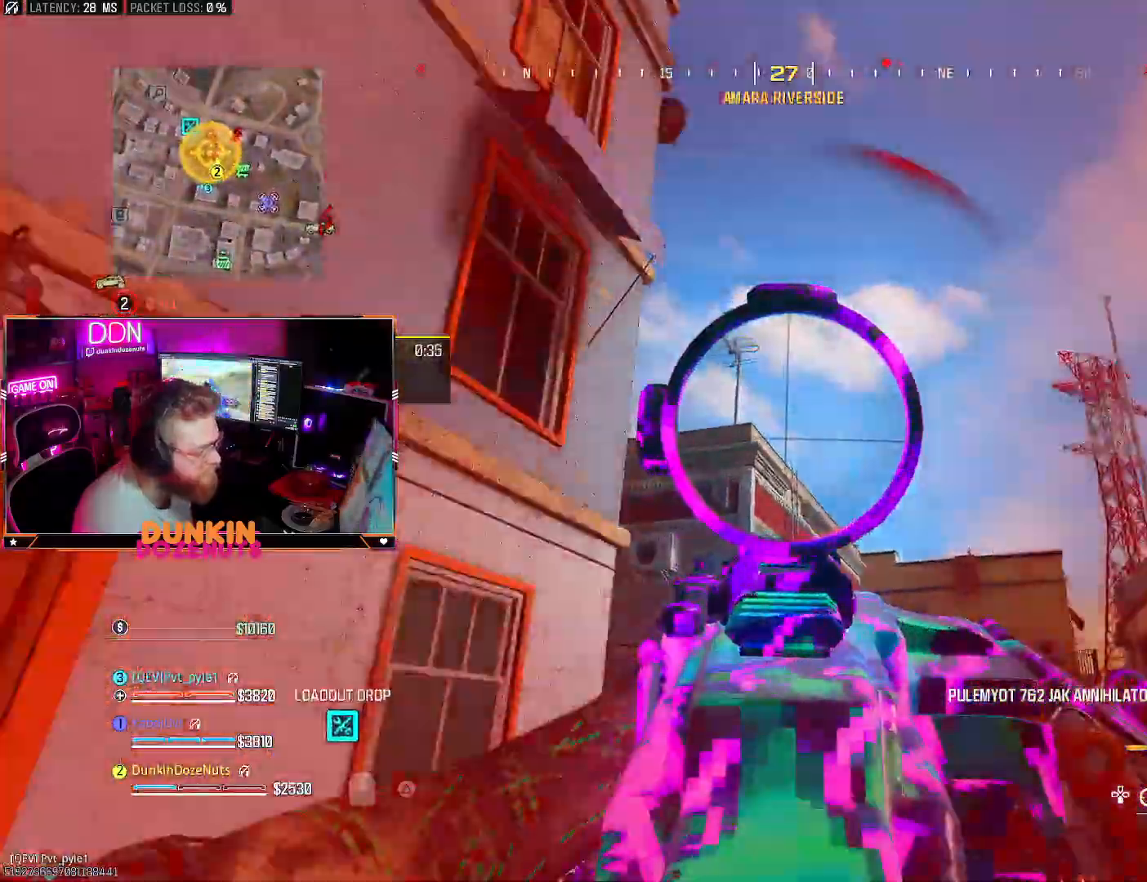
{"buttons": ["L3"], "left_stick": "up-left", "right_stick": "down-left", "events": [[117, "right_stick", "left"], [200, "L2", "up"], [267, "L3", "down"], [267, "TRIANGLE", "down"], [283, "right_stick", "down-left"], [400, "L3", "up"], [400, "TRIANGLE", "up"], [450, "L3", "down"]]}
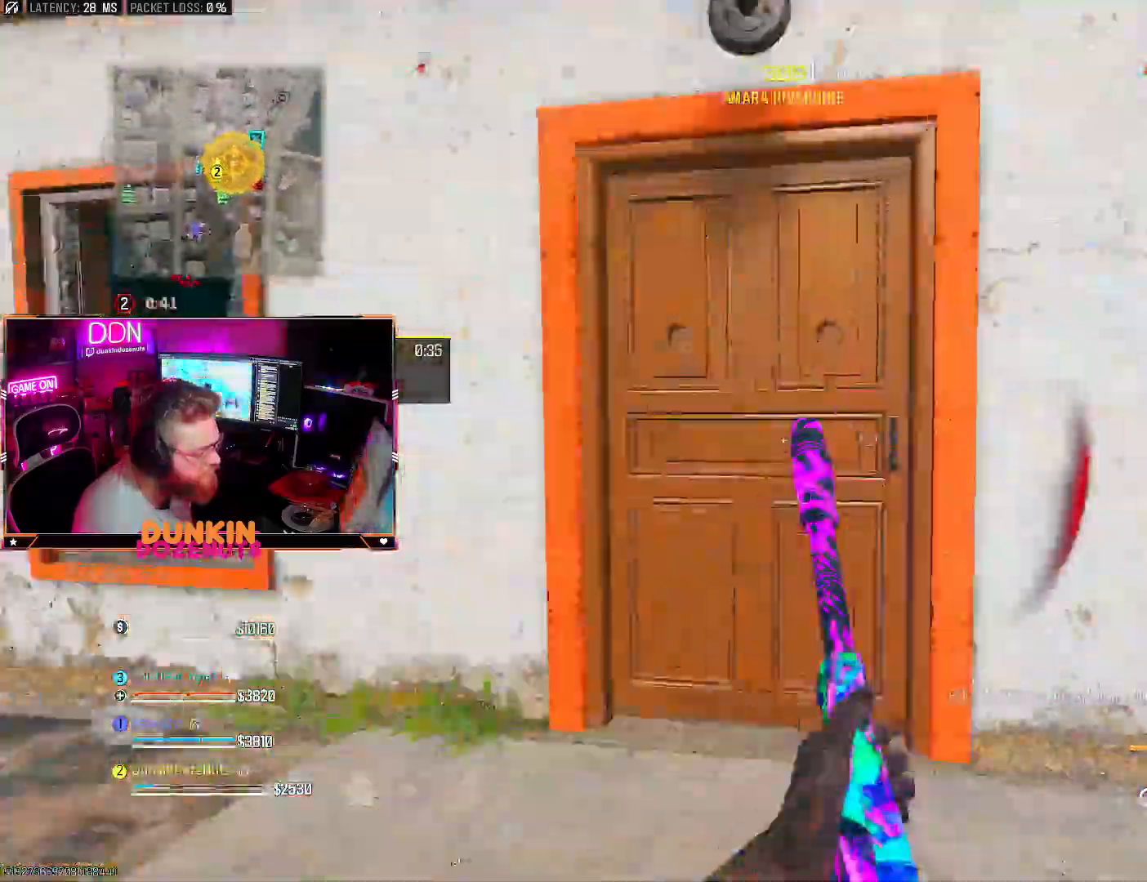
{"buttons": ["TRIANGLE"], "left_stick": "up", "right_stick": "left"}
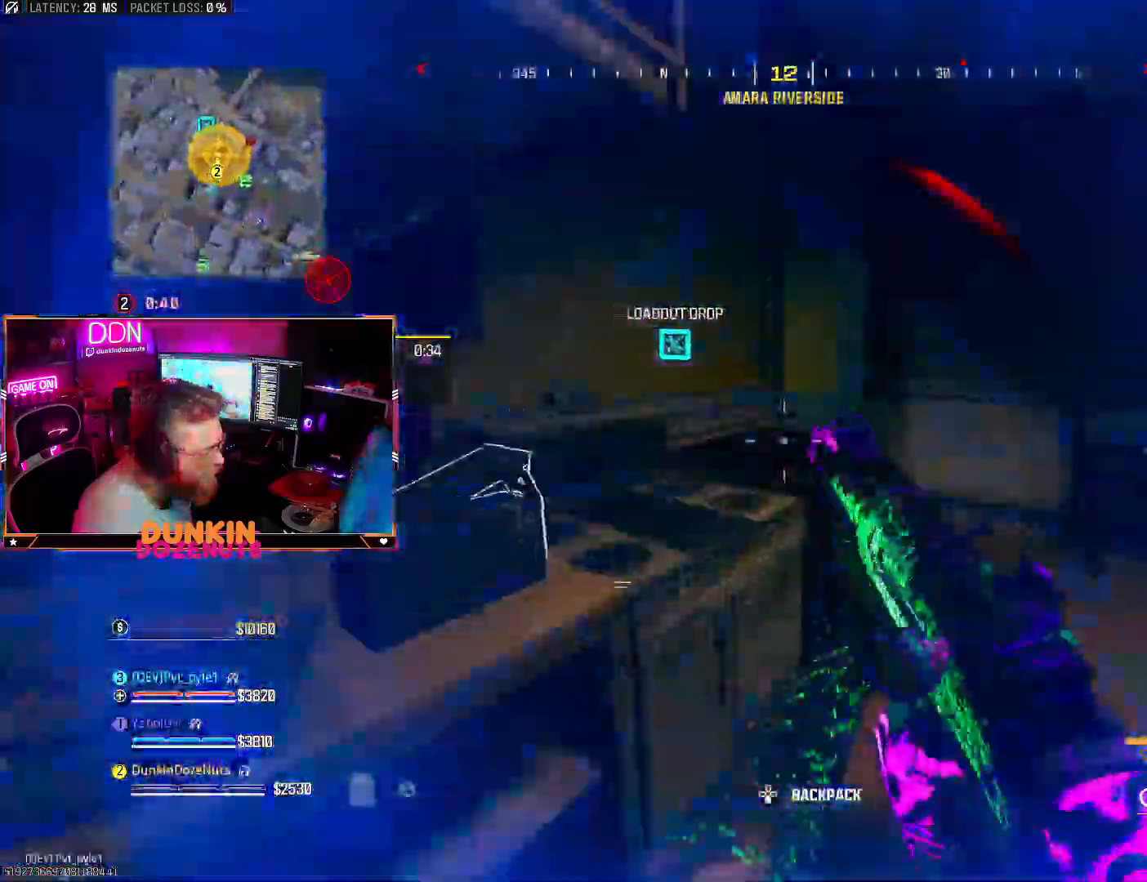
{"buttons": [], "left_stick": "up-right", "right_stick": "up", "events": [[33, "left_stick", "up-right"], [33, "right_stick", "up"], [117, "L3", "down"], [117, "right_stick", "right"], [133, "left_stick", "right"], [233, "right_stick", "down-left"], [300, "right_stick", "left"], [317, "L3", "up"], [350, "TRIANGLE", "up"], [400, "left_stick", "up-right"], [483, "right_stick", "up"]]}
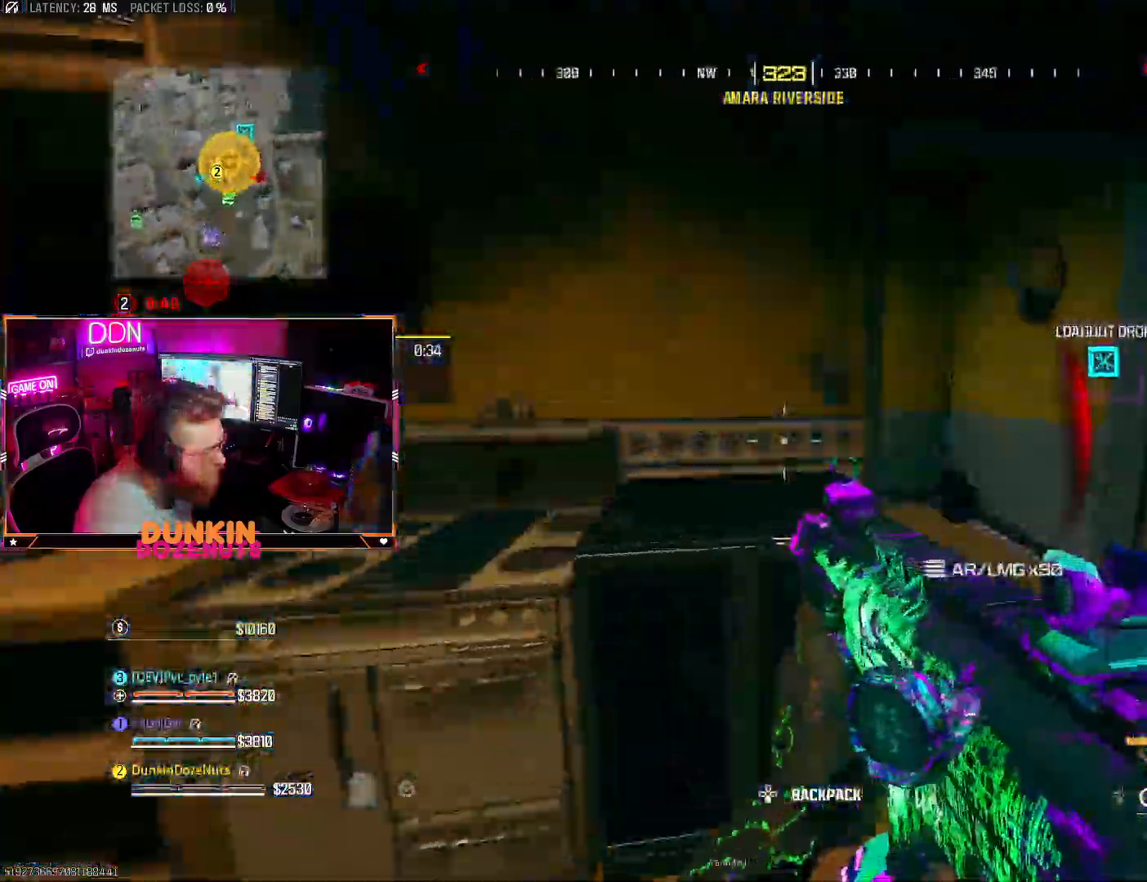
{"buttons": [], "left_stick": "up", "right_stick": "left", "events": [[50, "right_stick", "center"], [167, "left_stick", "right"], [217, "right_stick", "left"], [333, "right_stick", "center"], [417, "left_stick", "up"], [433, "right_stick", "left"]]}